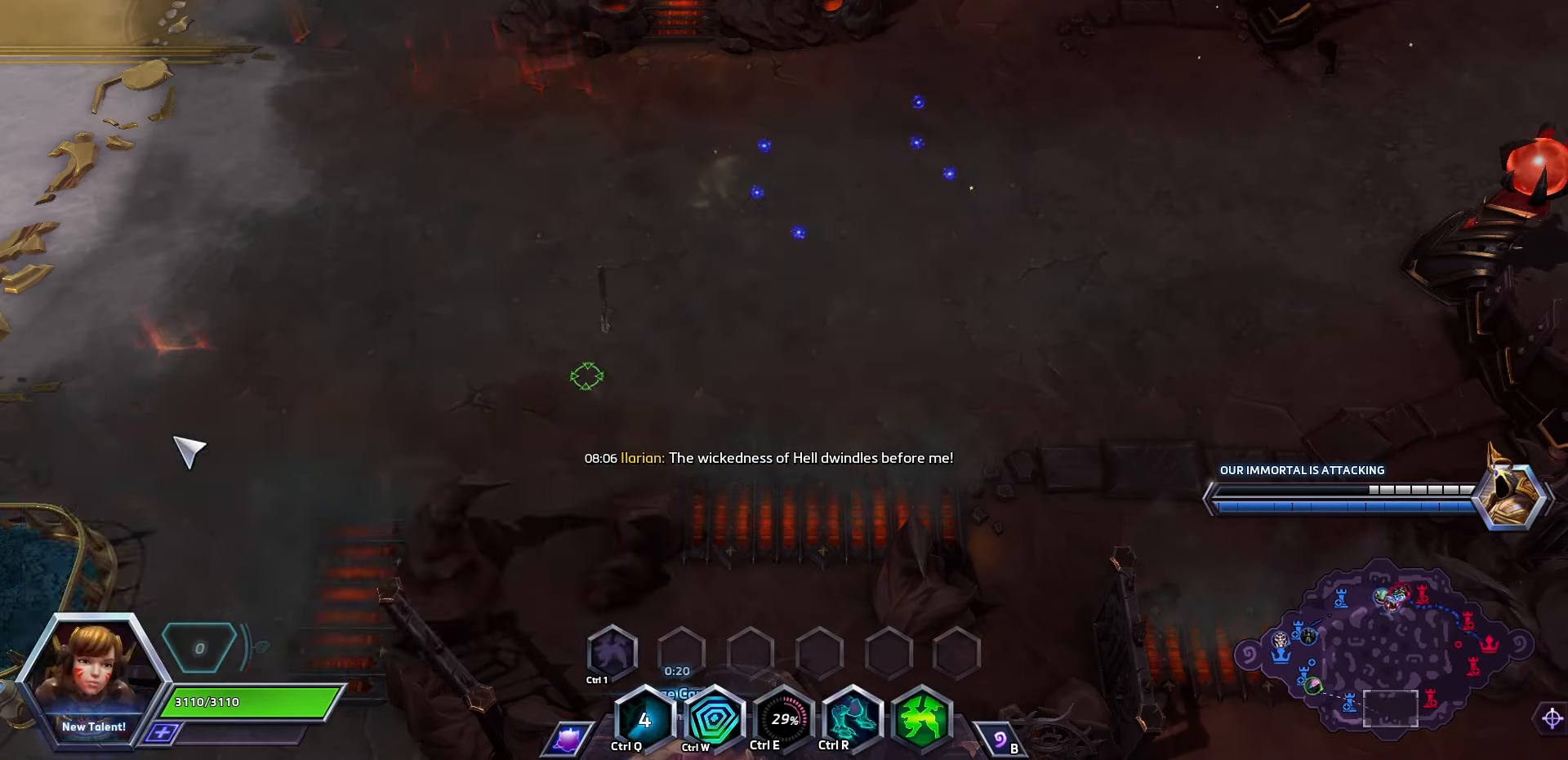
Gameplay with keyboard; each line is a JSON object with the keys held at the frame after it. "events" lists presses ("down") and releases ("up") of ".", "/", "0", "1", "2", "3", "4", "5", "6", "7", "8", "9", "a", "alt_l", "alt_r", "b", "backslash", "backspace", "c", "caps_lock", "comma", "ctrl_l", "ctrl_r", "d", "e", "equals", "f", "g", "h", "i", "j", "k", "l", "lbracket", "m", "minus", "n", "o", "p", "q", "quote", "r", "rbracket", "return", "s", "semicolon", "shift_l", "shift_r", "space", "super", "t", "tab", "tilde", "u", "v", "w", "x", "y" and "z" between this image and that frame as [ms after this image, input, new state], when the widget could be followed in between. No other keys are recorded. Mouse input is not recorded.
{"keys": ["space"], "events": [[133, "space", "down"]]}
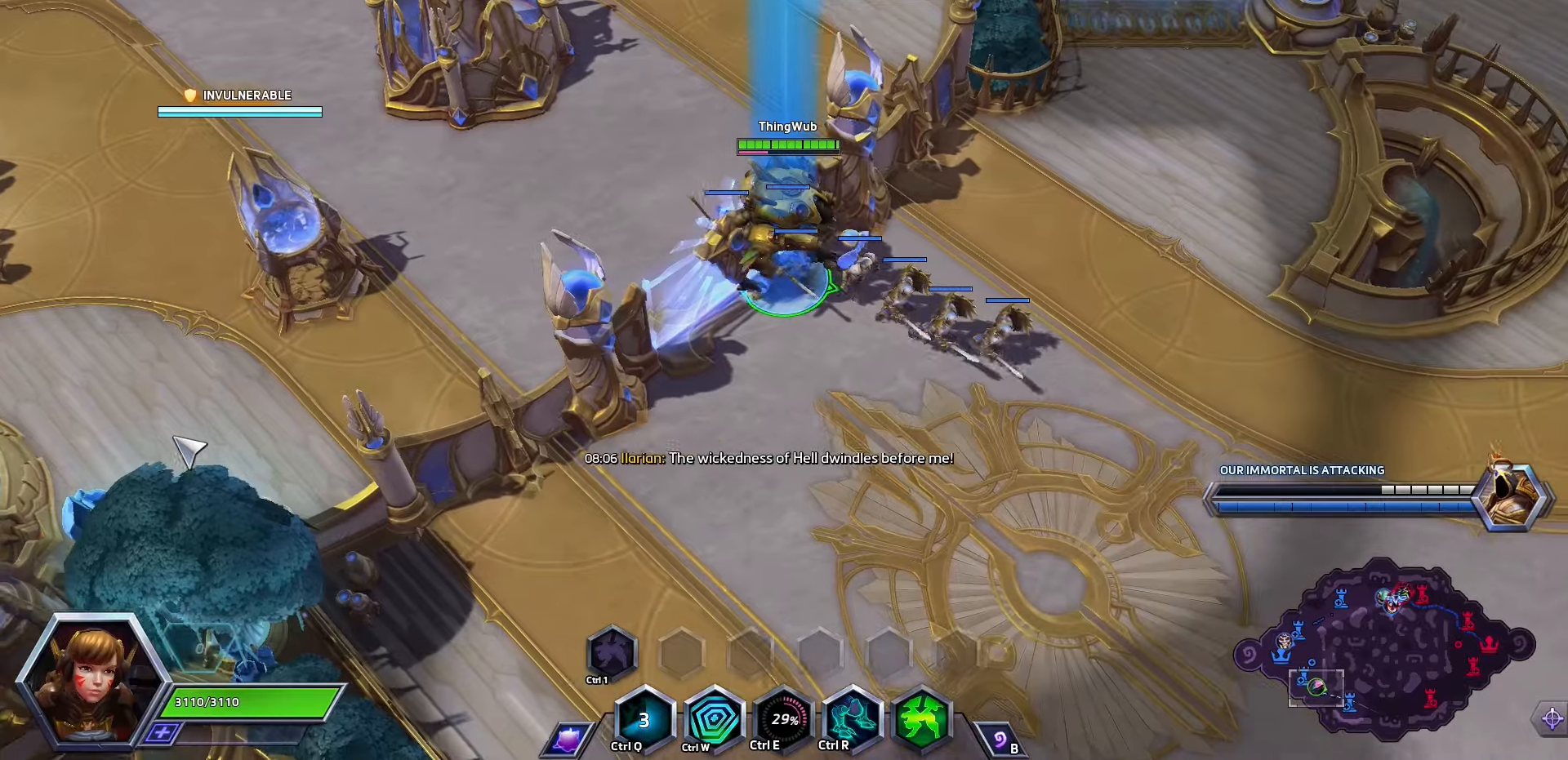
{"keys": ["space"], "events": []}
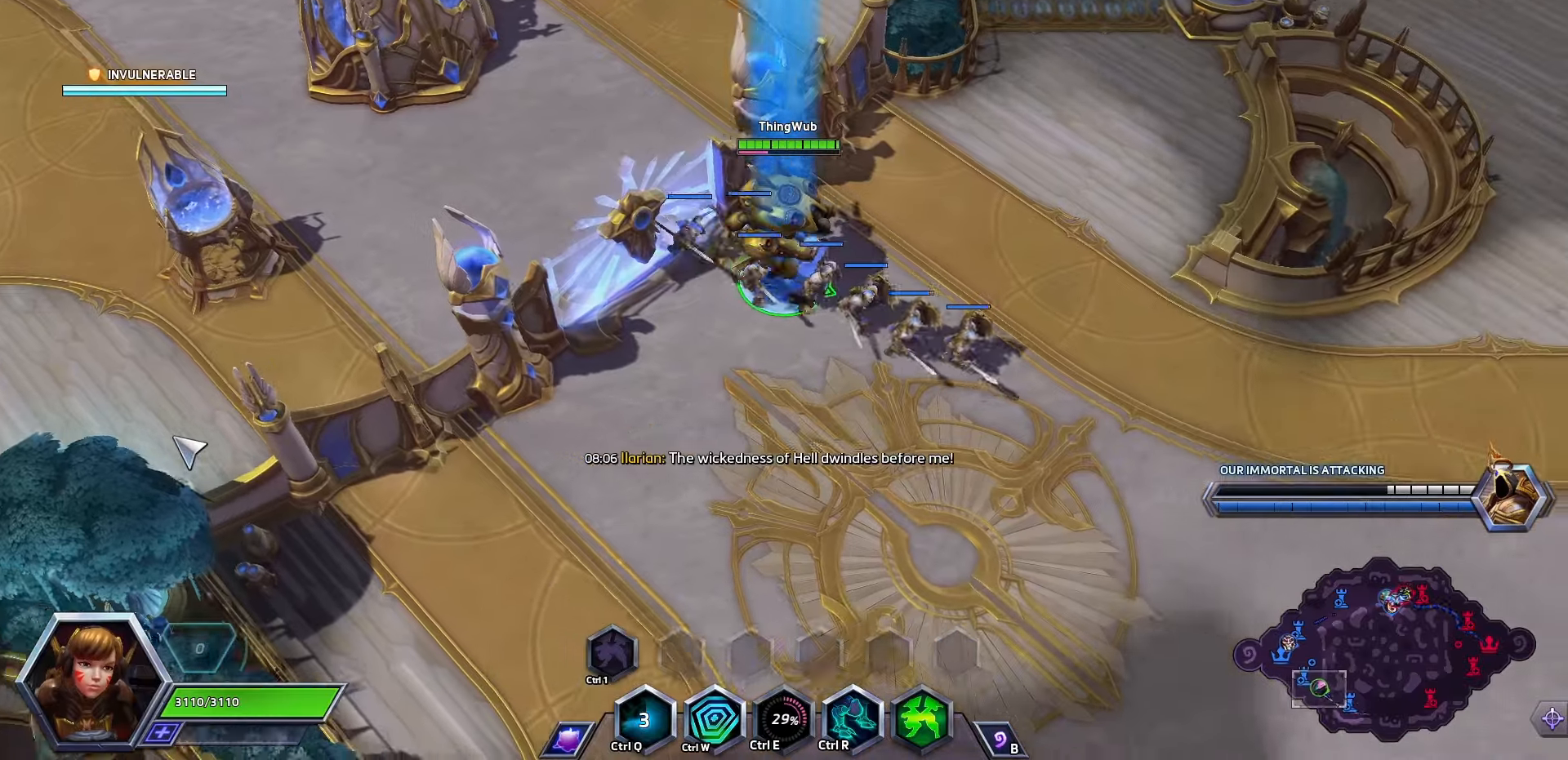
{"keys": ["ctrl_l", "space"], "events": [[367, "ctrl_l", "down"]]}
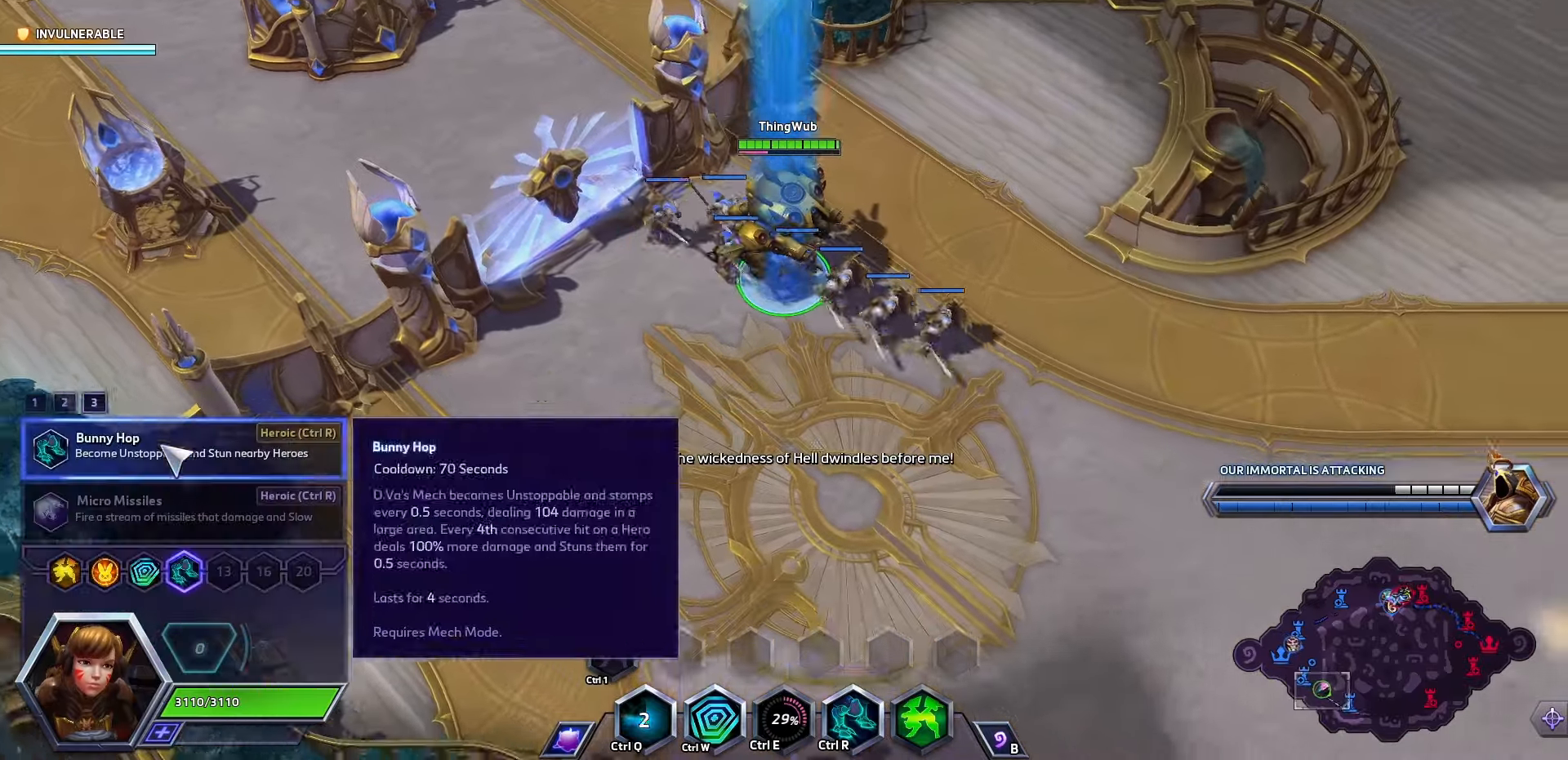
{"keys": ["ctrl_l", "space"], "events": []}
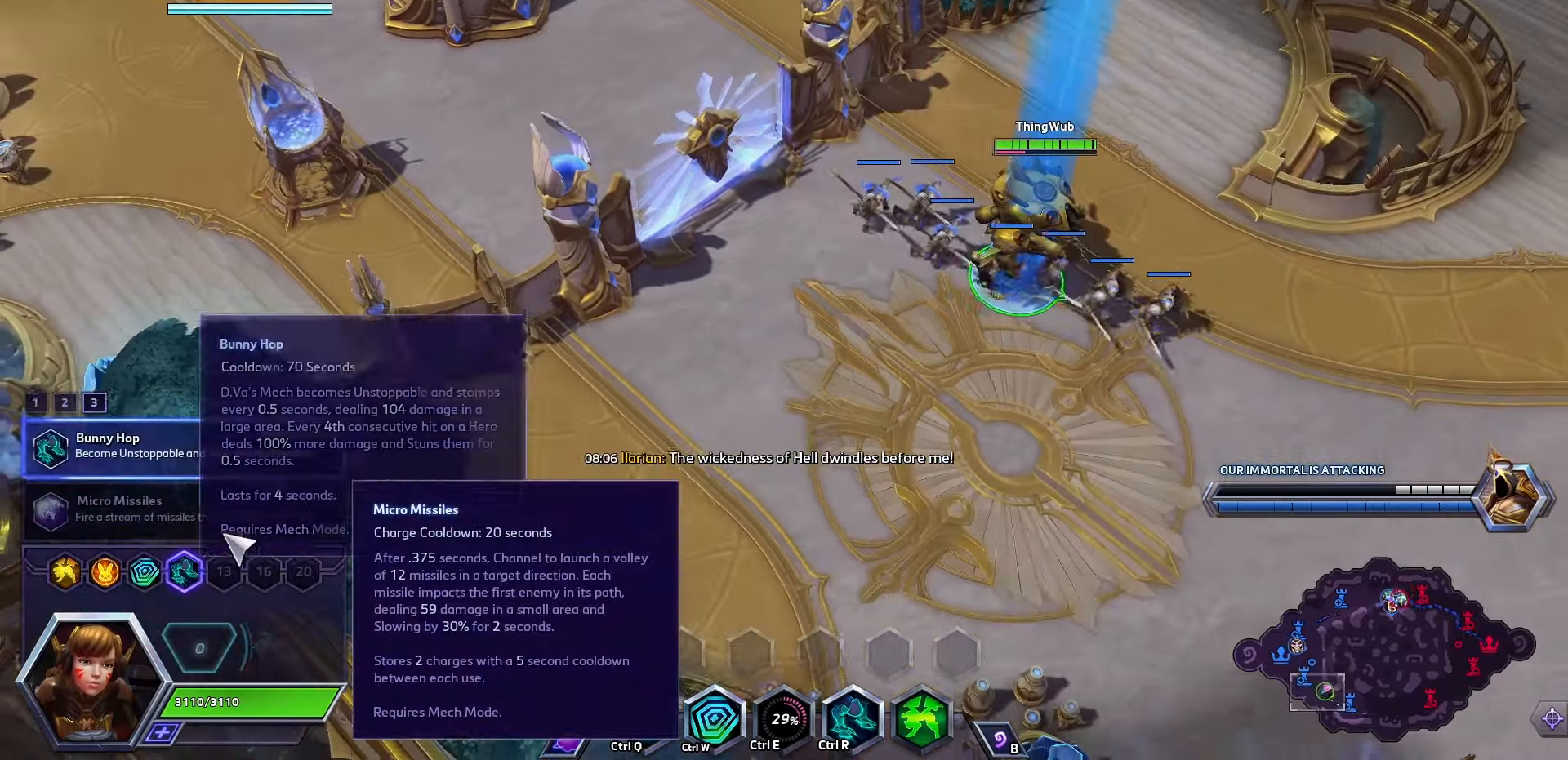
{"keys": ["space"], "events": [[300, "ctrl_l", "up"], [367, "space", "up"], [400, "space", "down"]]}
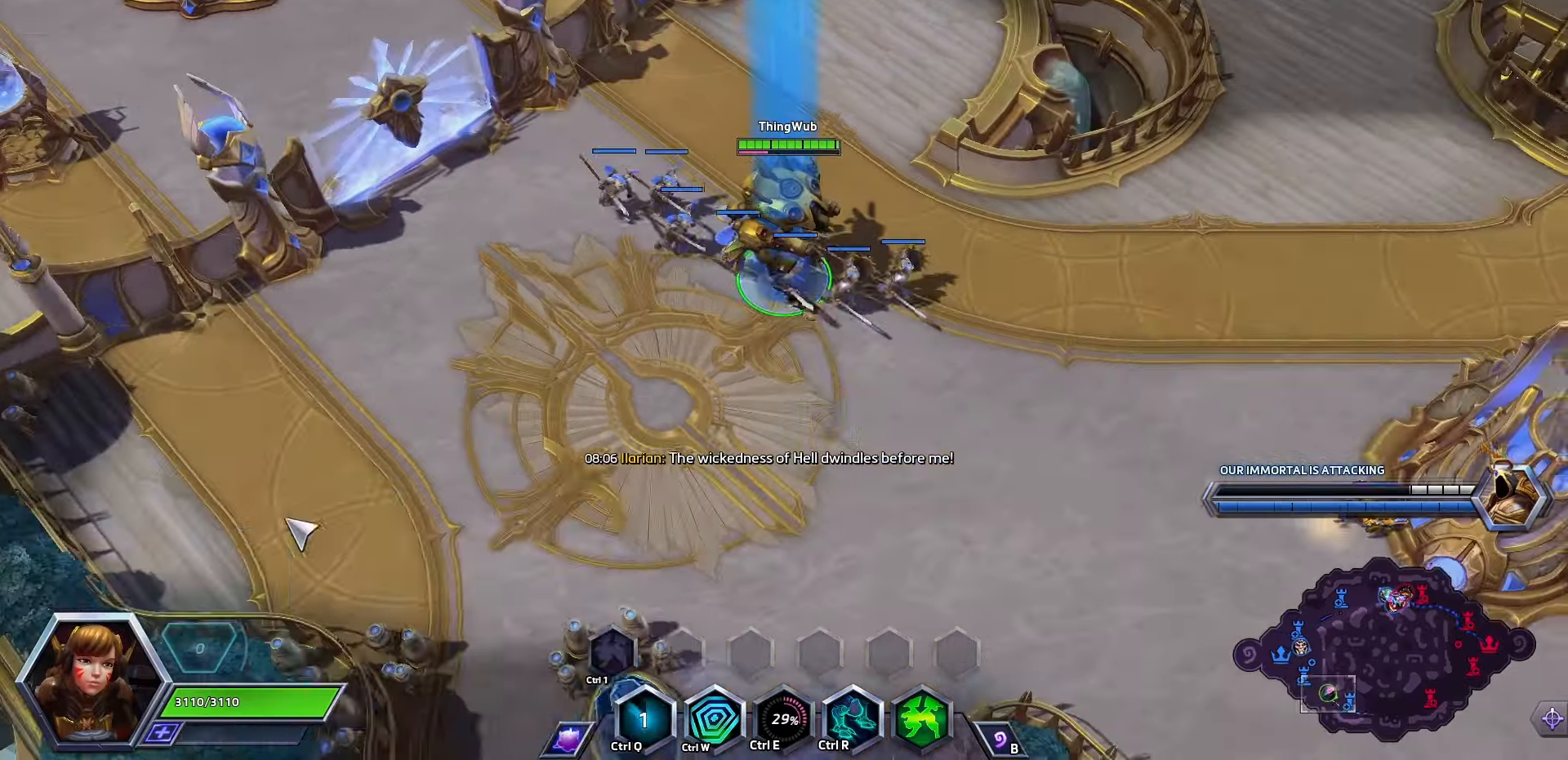
{"keys": [], "events": [[367, "space", "up"]]}
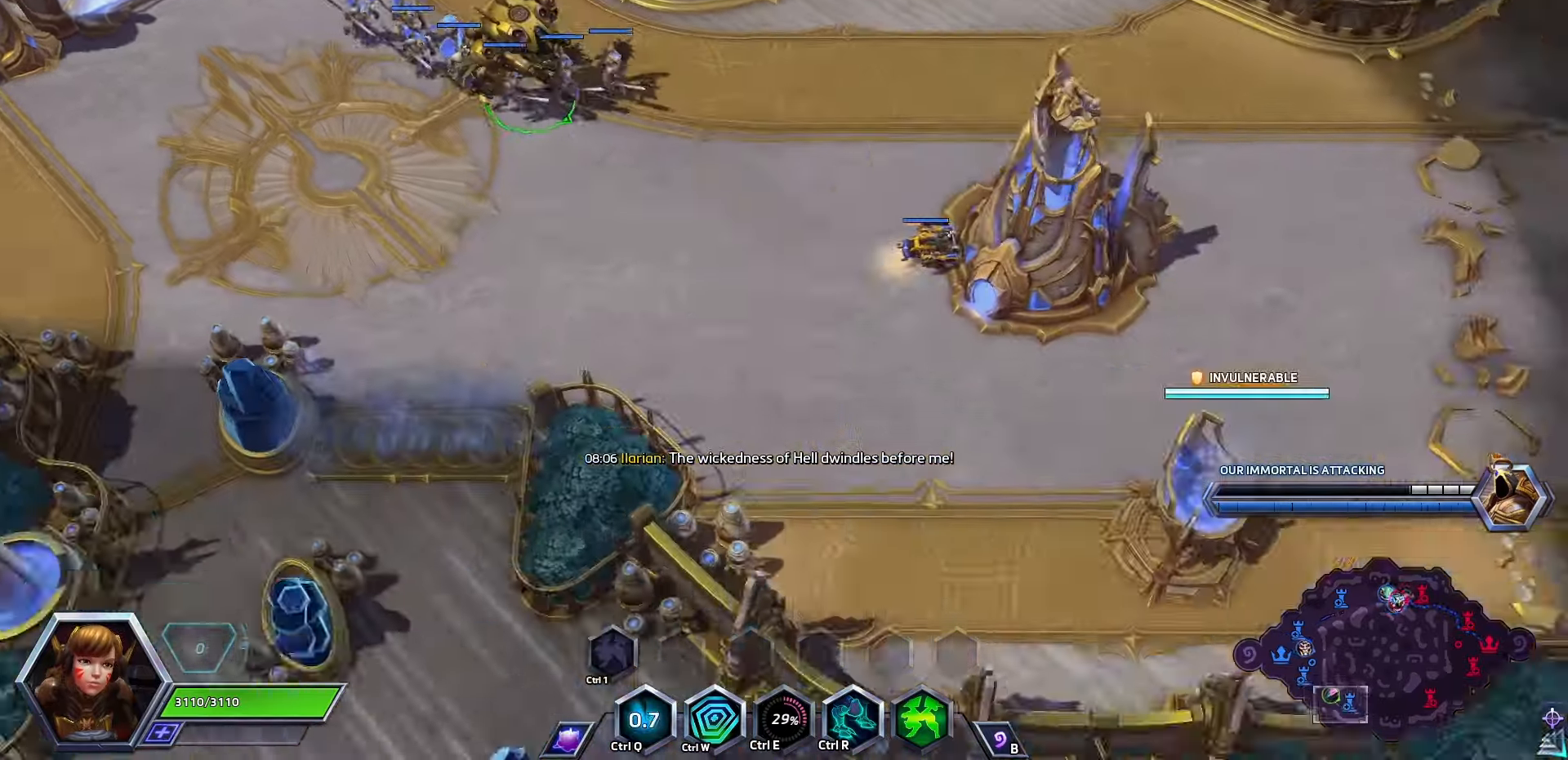
{"keys": [], "events": []}
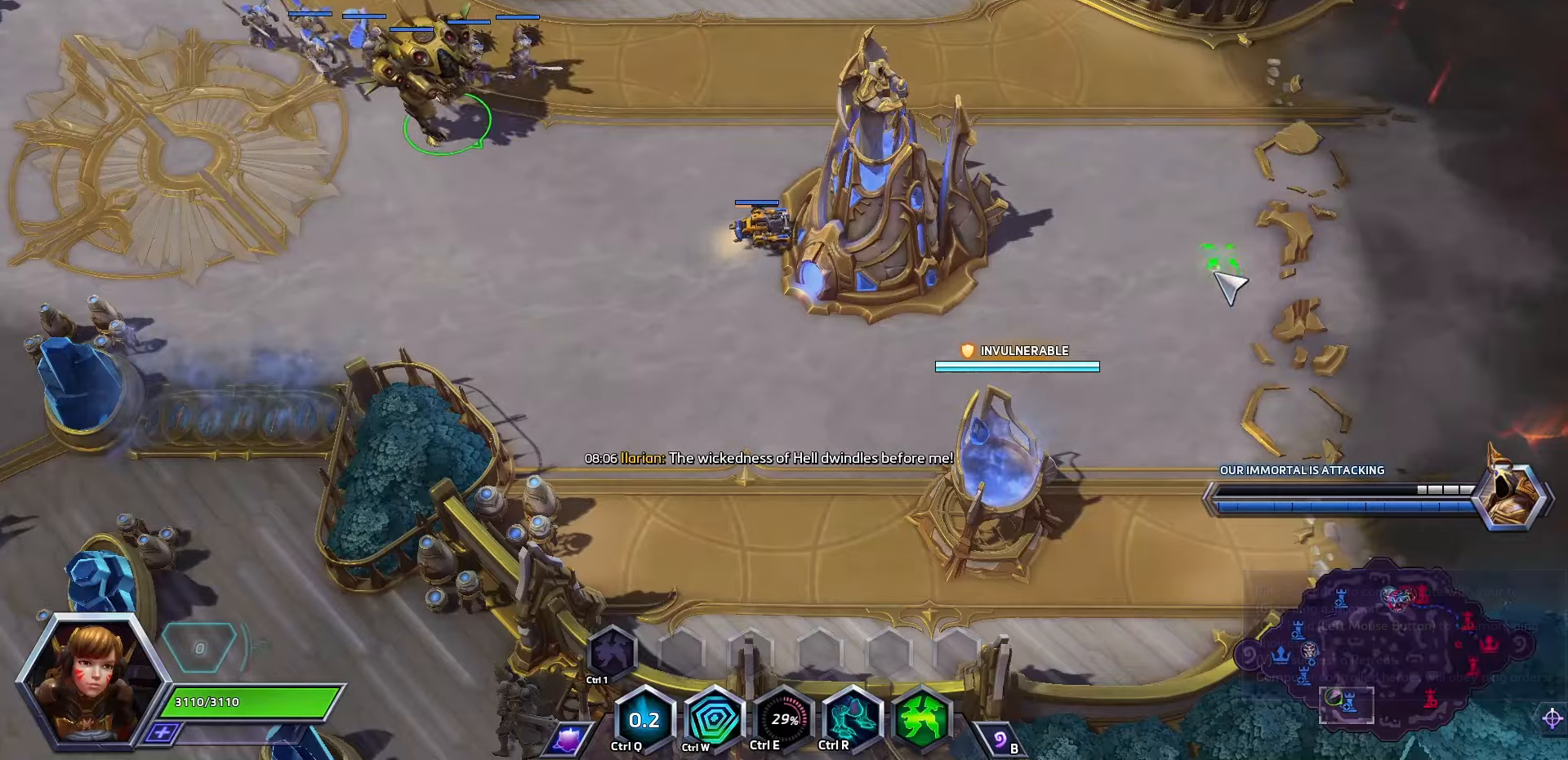
{"keys": [], "events": [[300, "q", "down"], [467, "q", "up"]]}
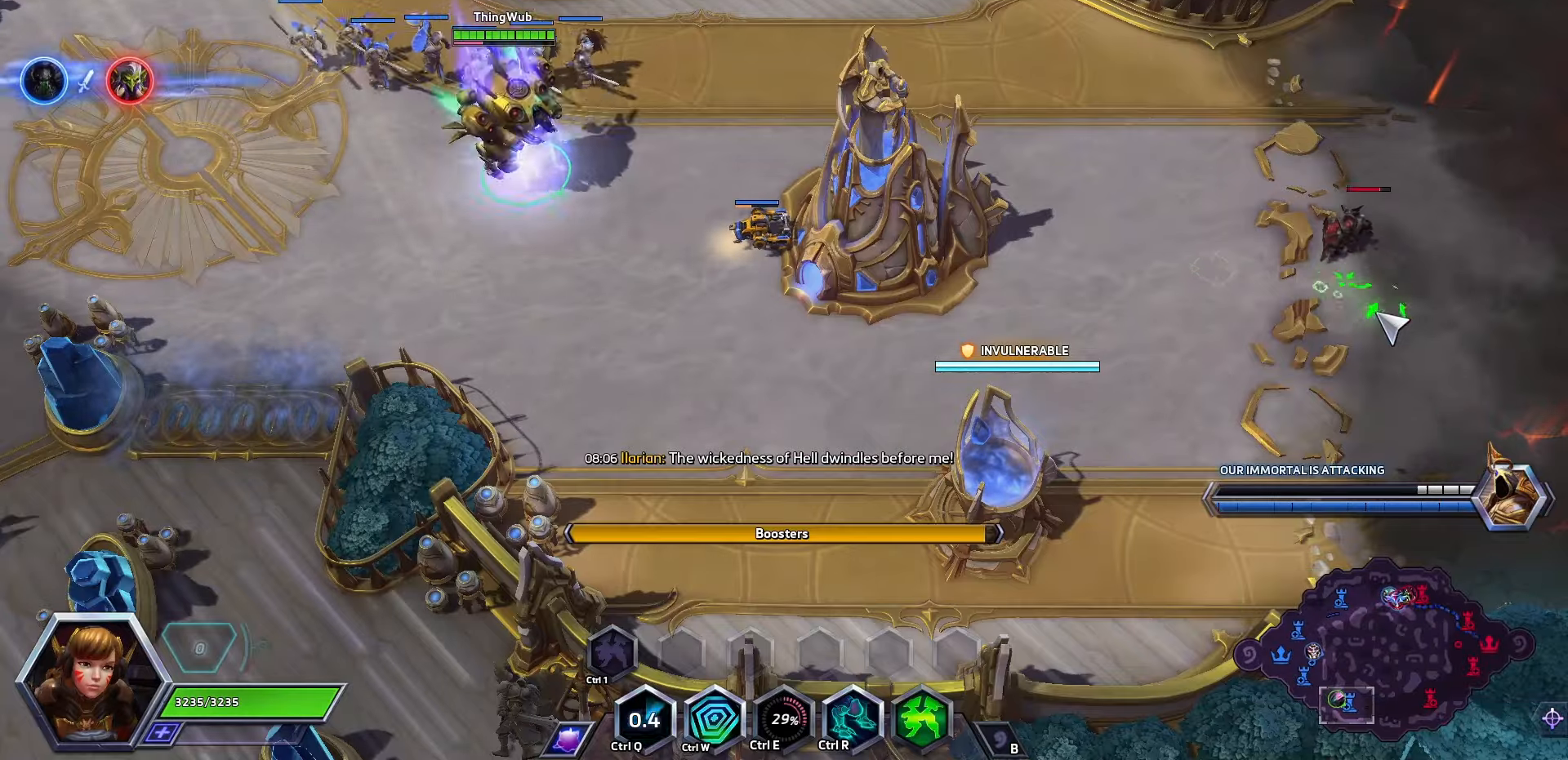
{"keys": [], "events": []}
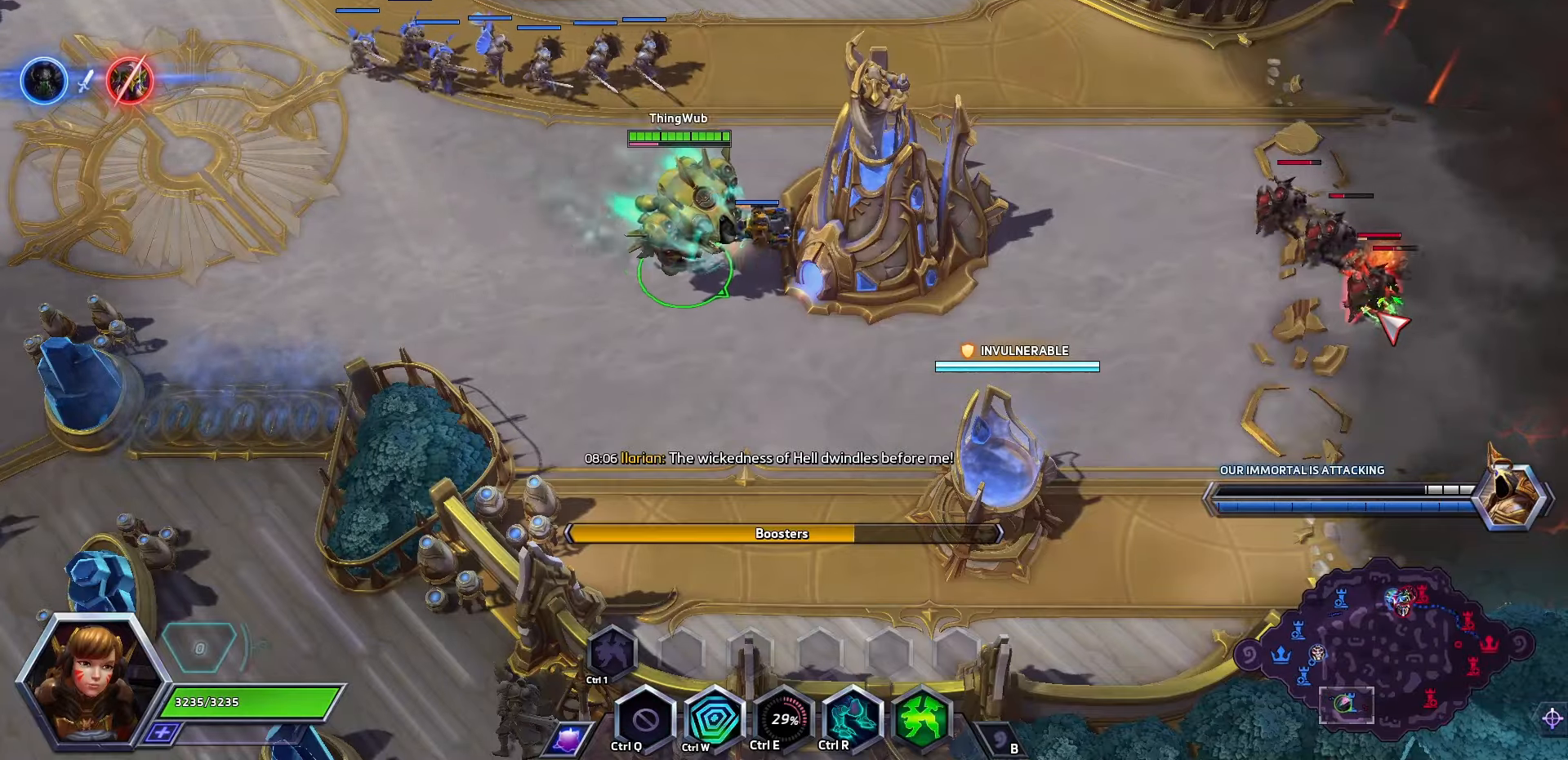
{"keys": ["space"], "events": [[100, "space", "down"]]}
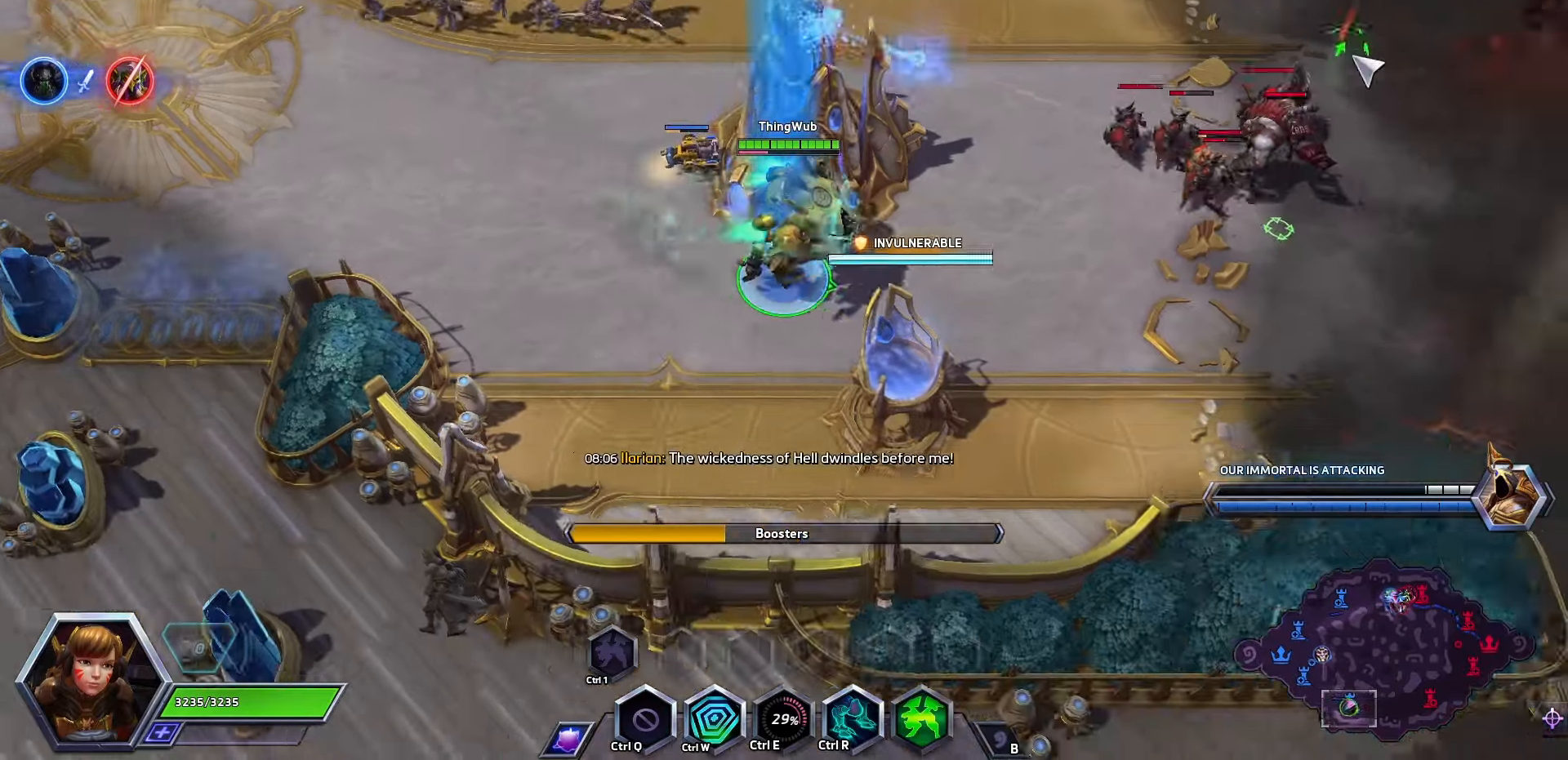
{"keys": ["space"], "events": []}
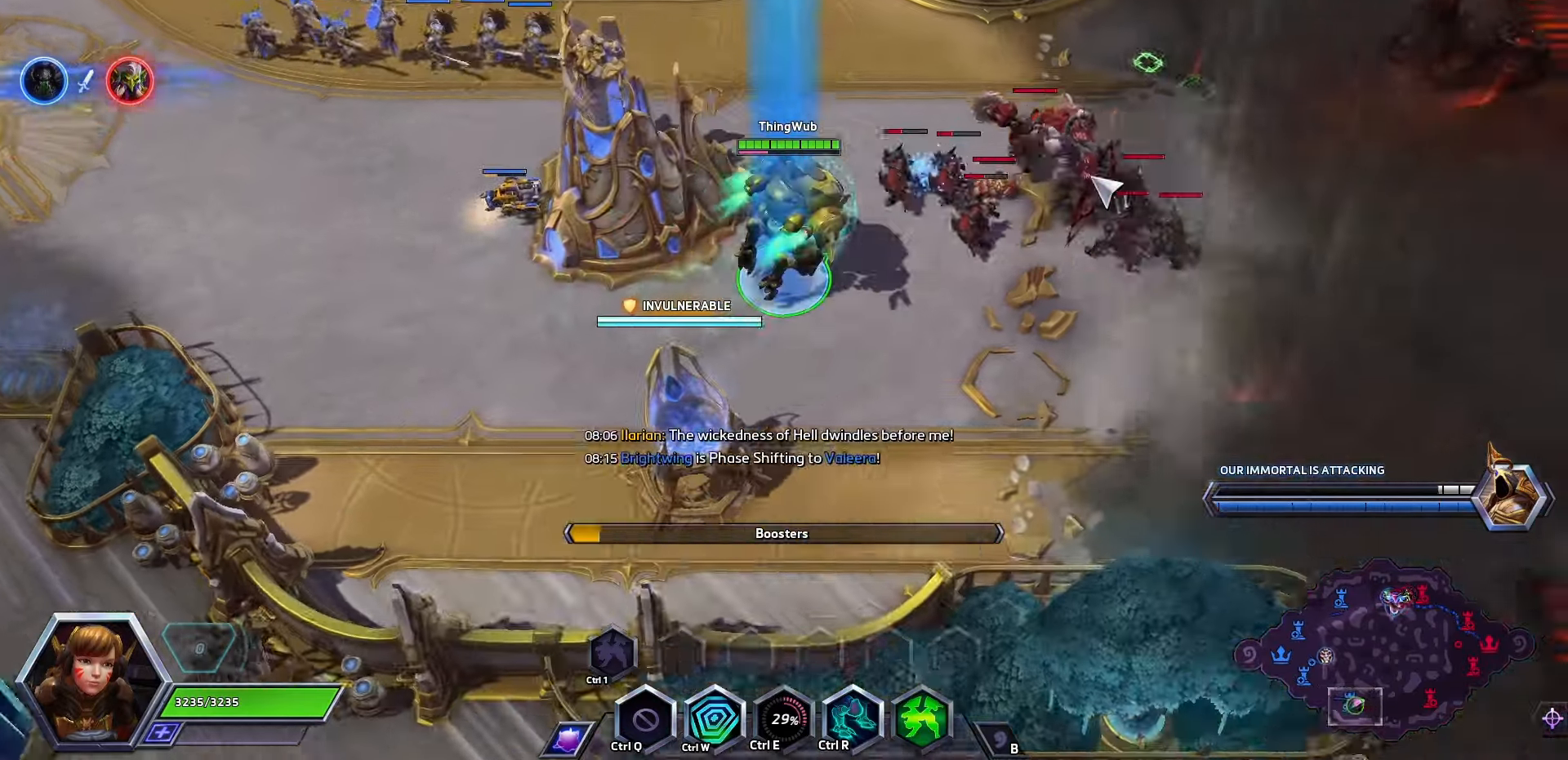
{"keys": ["space"], "events": []}
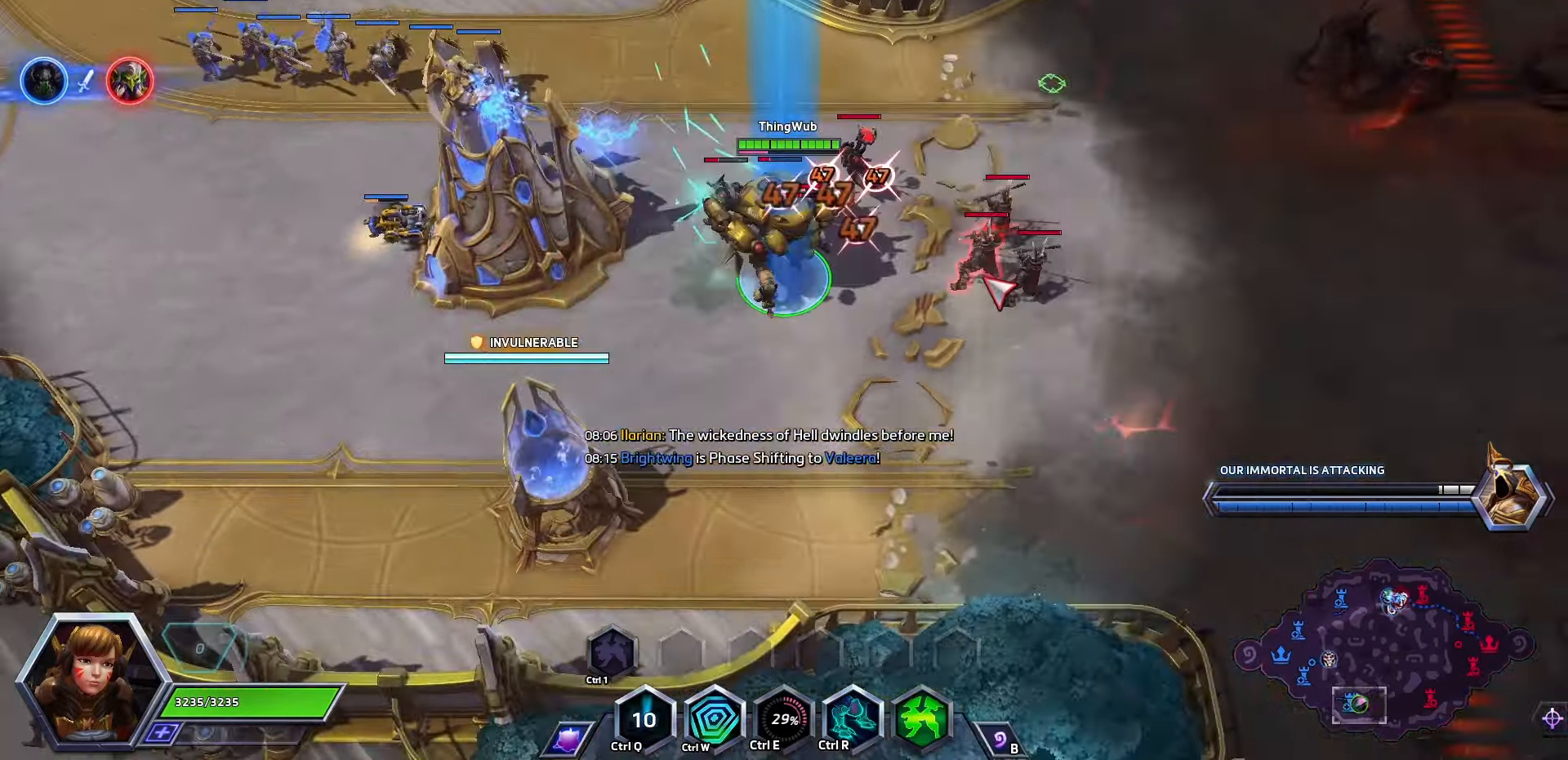
{"keys": ["space"], "events": []}
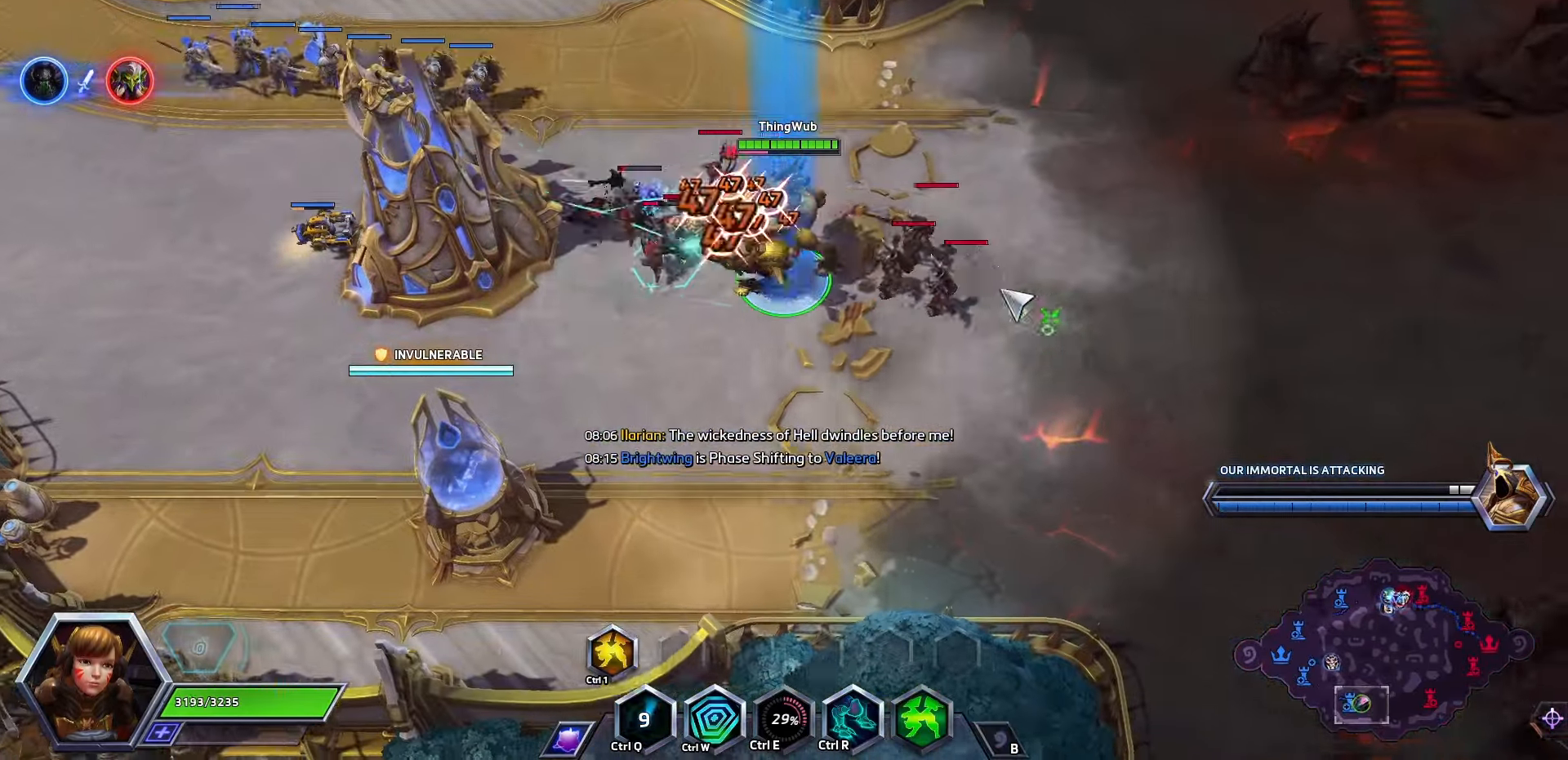
{"keys": [], "events": [[100, "space", "up"]]}
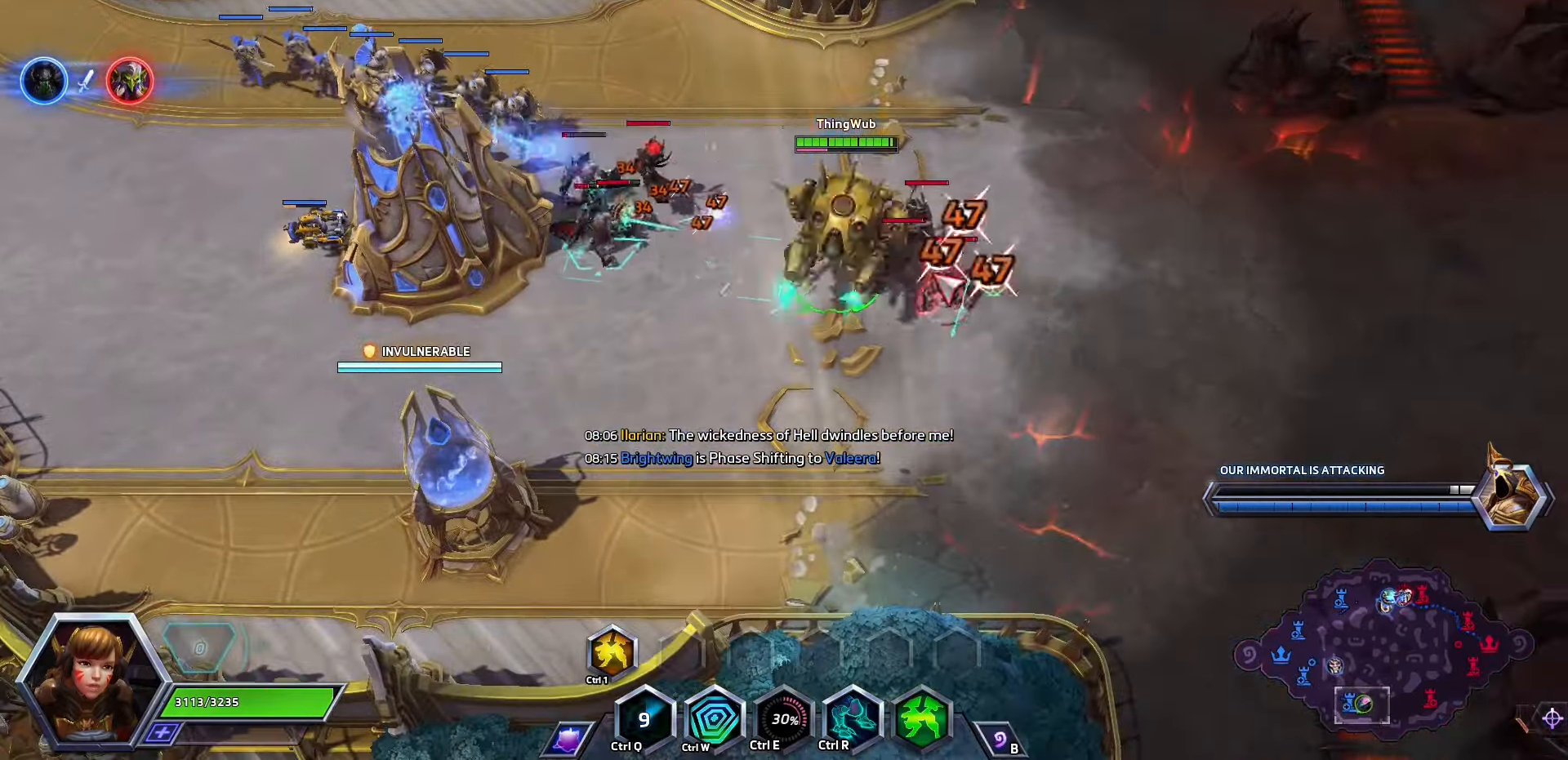
{"keys": [], "events": [[67, "space", "down"], [300, "space", "up"]]}
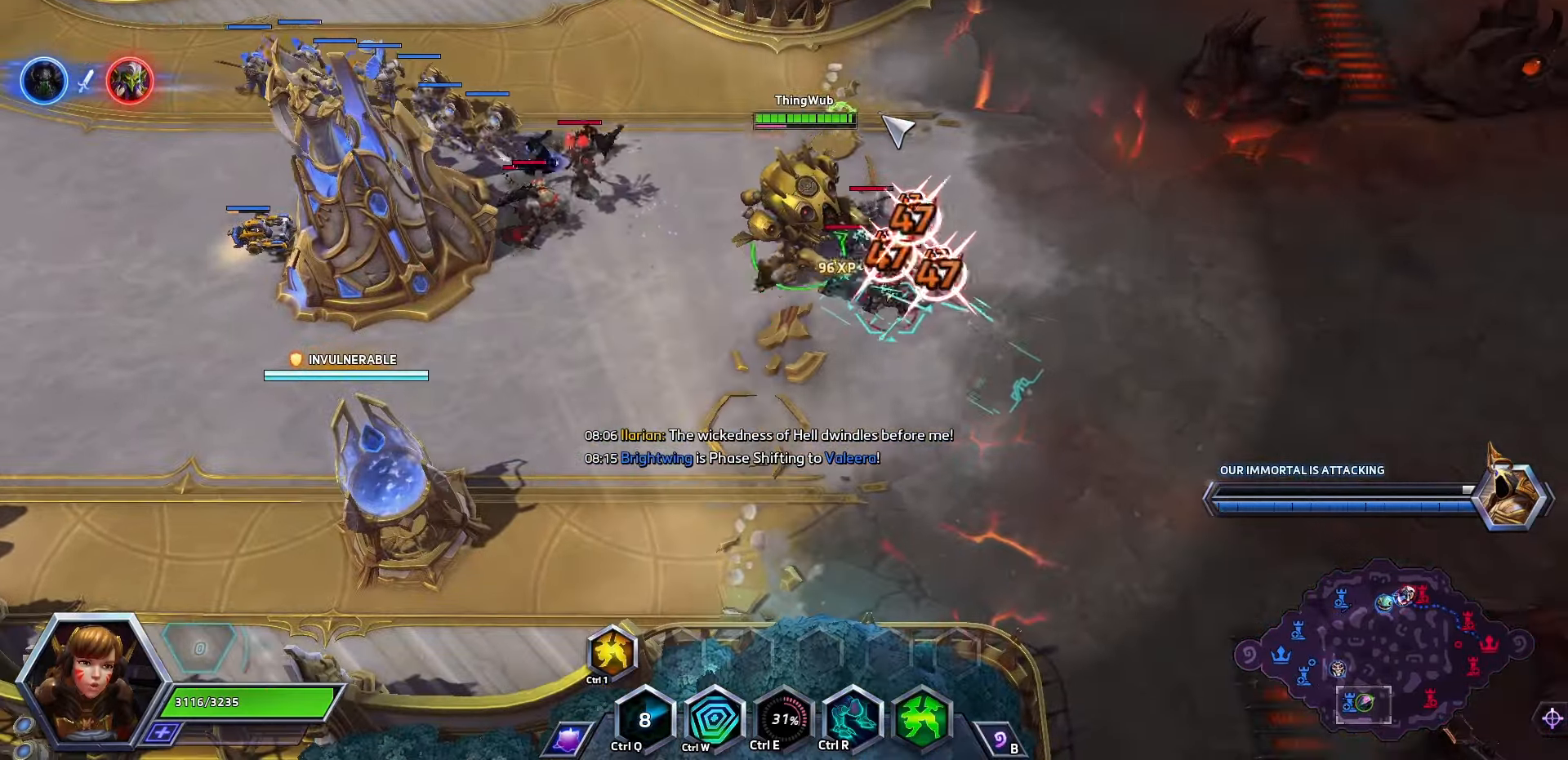
{"keys": [], "events": [[300, "s", "down"], [400, "s", "up"]]}